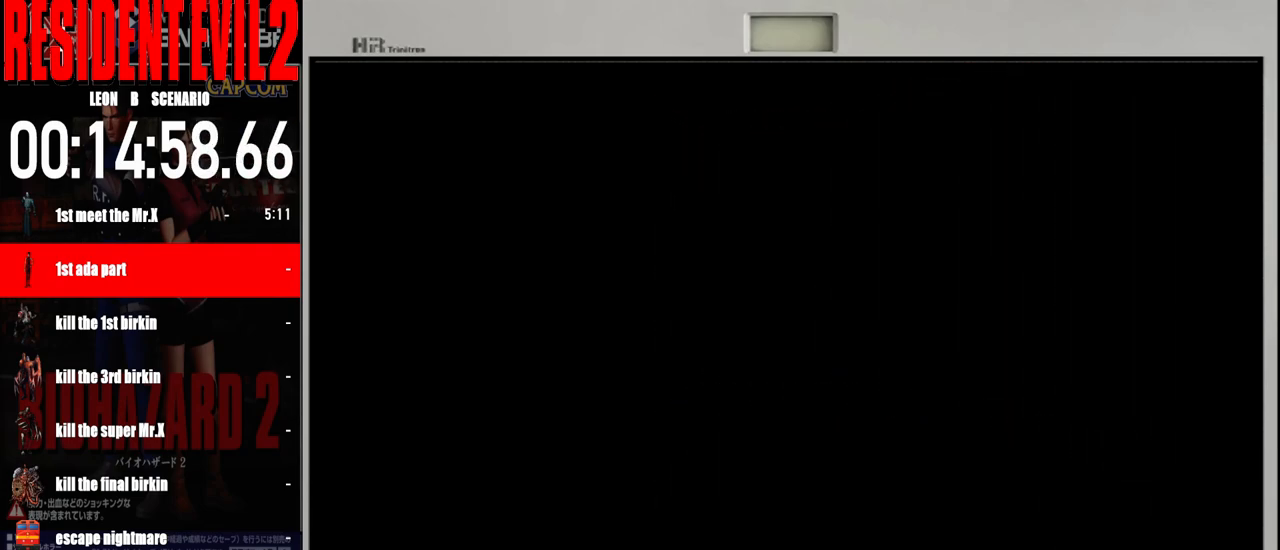
Gameplay with a controller (Nintendo layout); each line is a JSON object with the inputs held at the frame after it. "events" lists button and stick changes between this image and that frame as [ms after this image, input, new state], when the widget could be followed in between. Not read: L2 L3 R2 R3 SELECT Z.
{"buttons": [], "left_stick": "right", "right_stick": "center", "events": [[500, "left_stick", "right"]]}
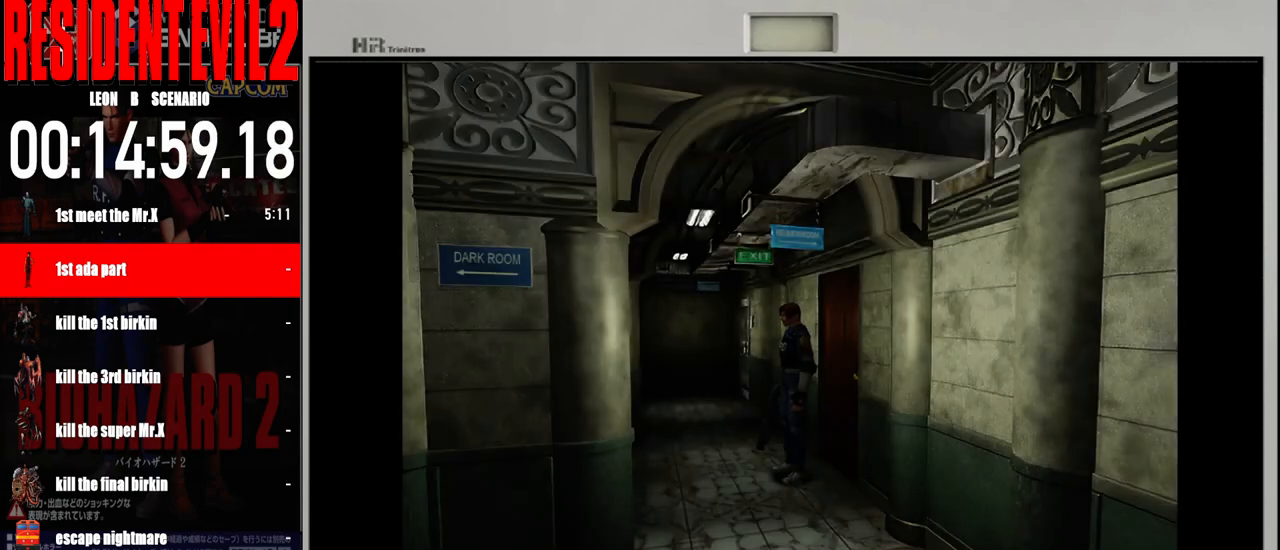
{"buttons": [], "left_stick": "right", "right_stick": "center", "events": []}
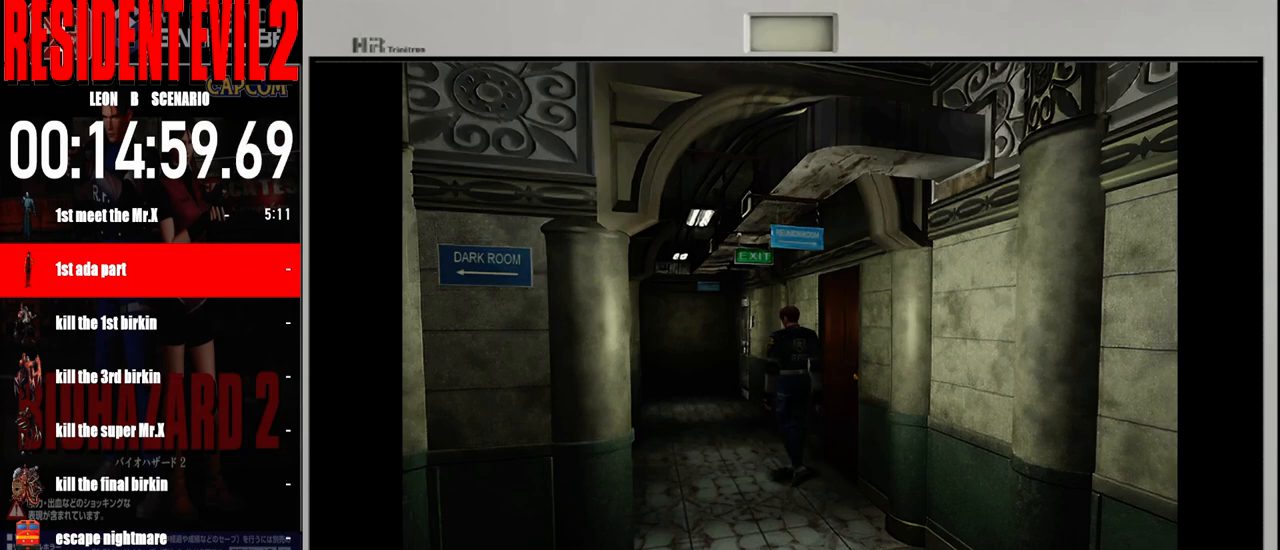
{"buttons": ["B"], "left_stick": "up-right", "right_stick": "center", "events": [[17, "left_stick", "up-right"], [33, "B", "down"]]}
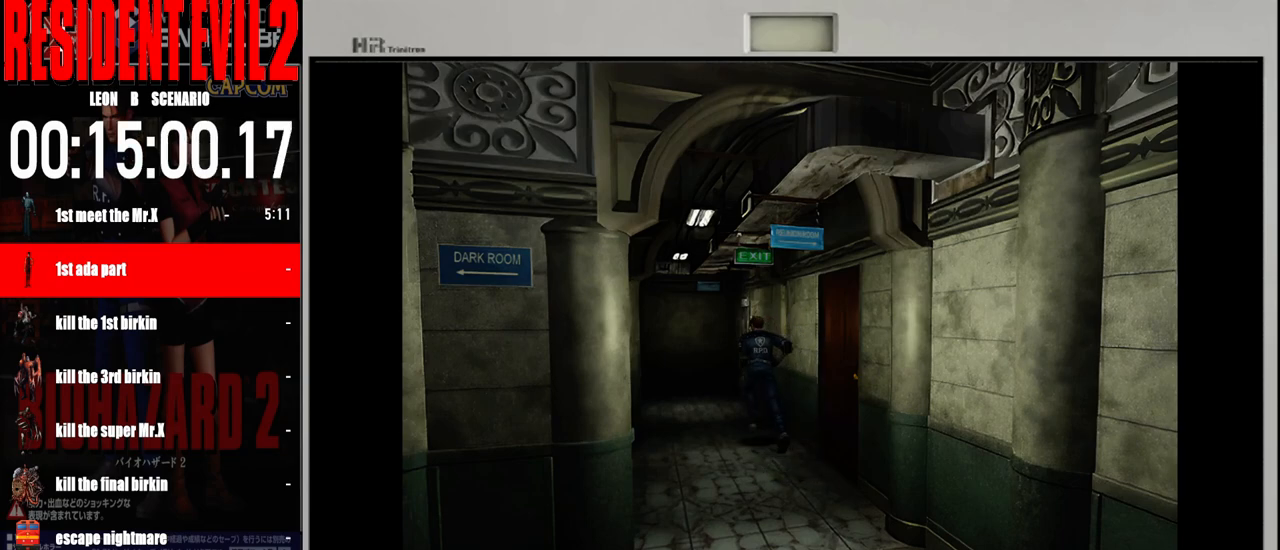
{"buttons": ["B"], "left_stick": "up-right", "right_stick": "center", "events": []}
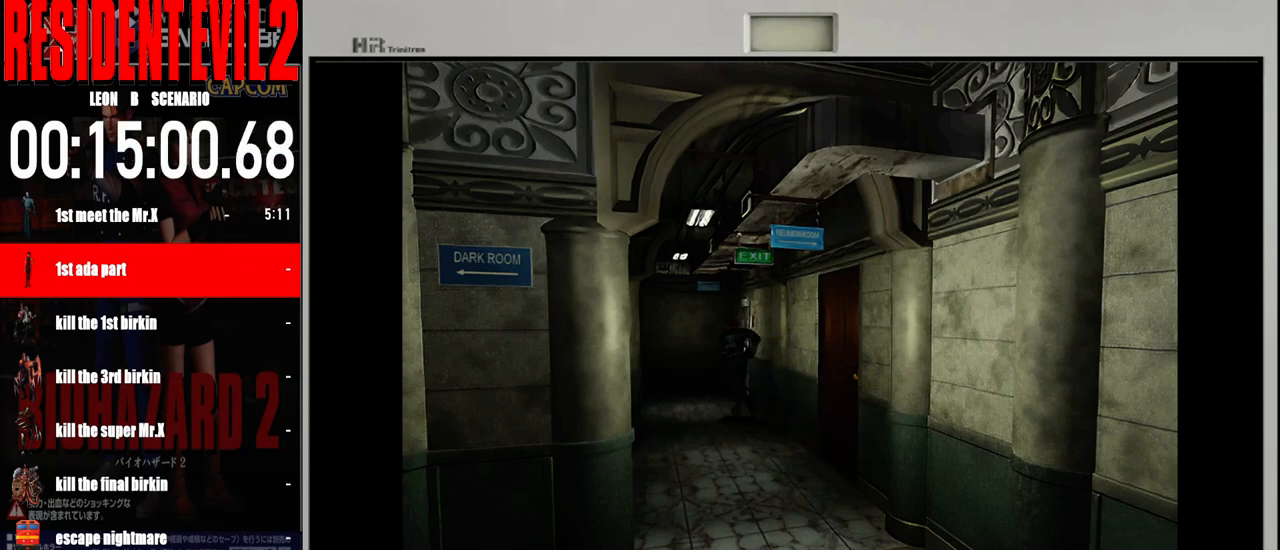
{"buttons": ["B"], "left_stick": "up-right", "right_stick": "center", "events": [[300, "left_stick", "up"], [483, "left_stick", "up-right"]]}
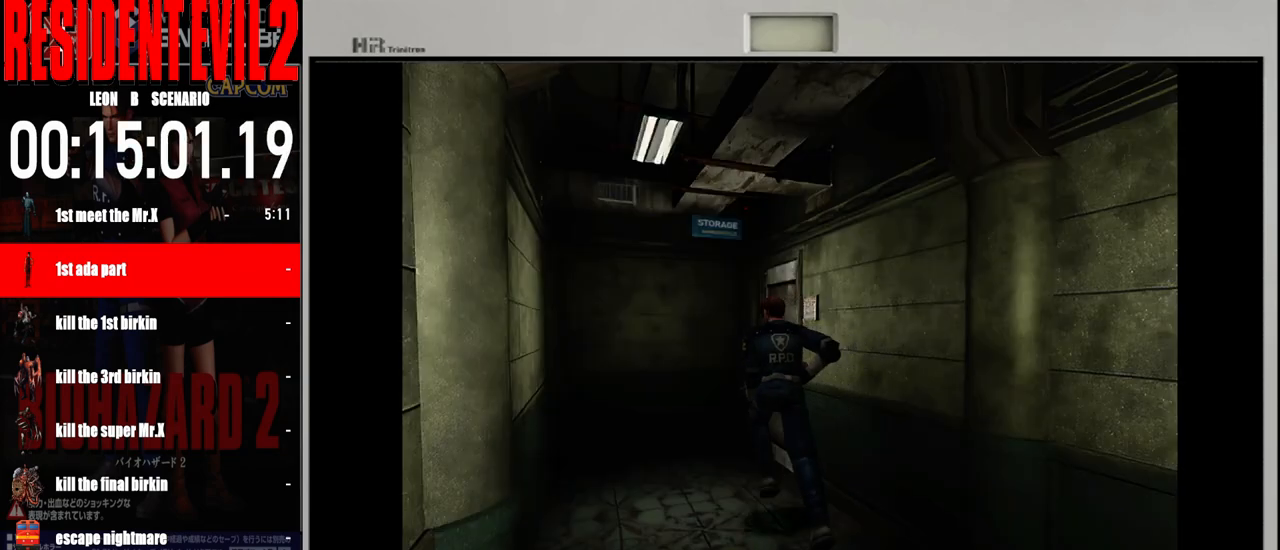
{"buttons": [], "left_stick": "right", "right_stick": "center", "events": [[250, "left_stick", "right"], [450, "B", "up"]]}
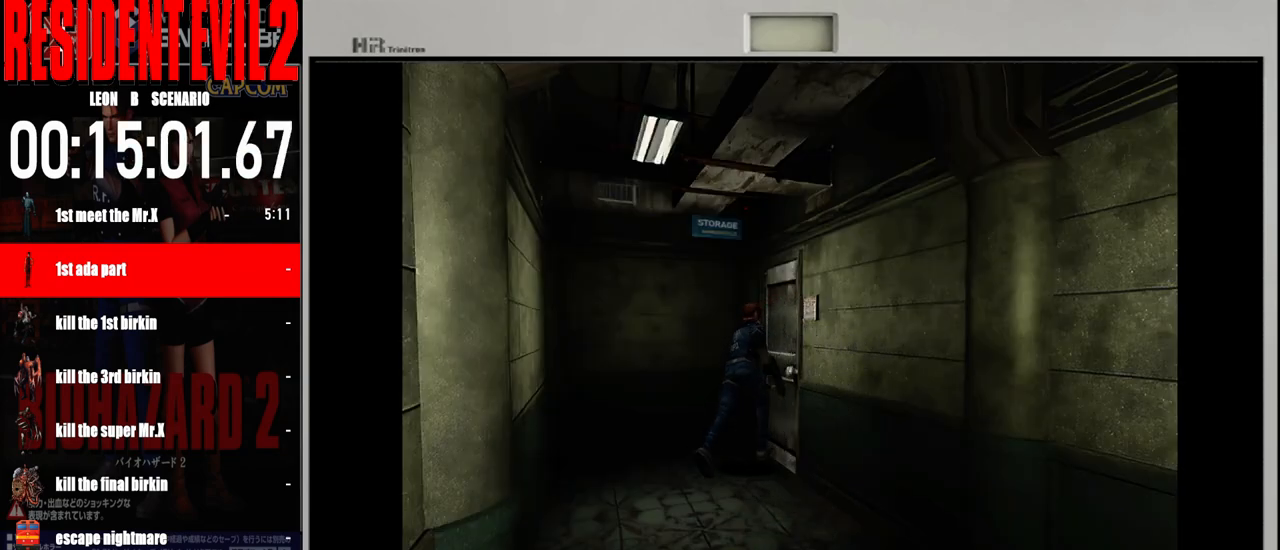
{"buttons": ["A"], "left_stick": "center", "right_stick": "center", "events": [[33, "A", "down"], [167, "A", "up"], [250, "A", "down"], [367, "A", "up"], [367, "left_stick", "center"], [450, "A", "down"]]}
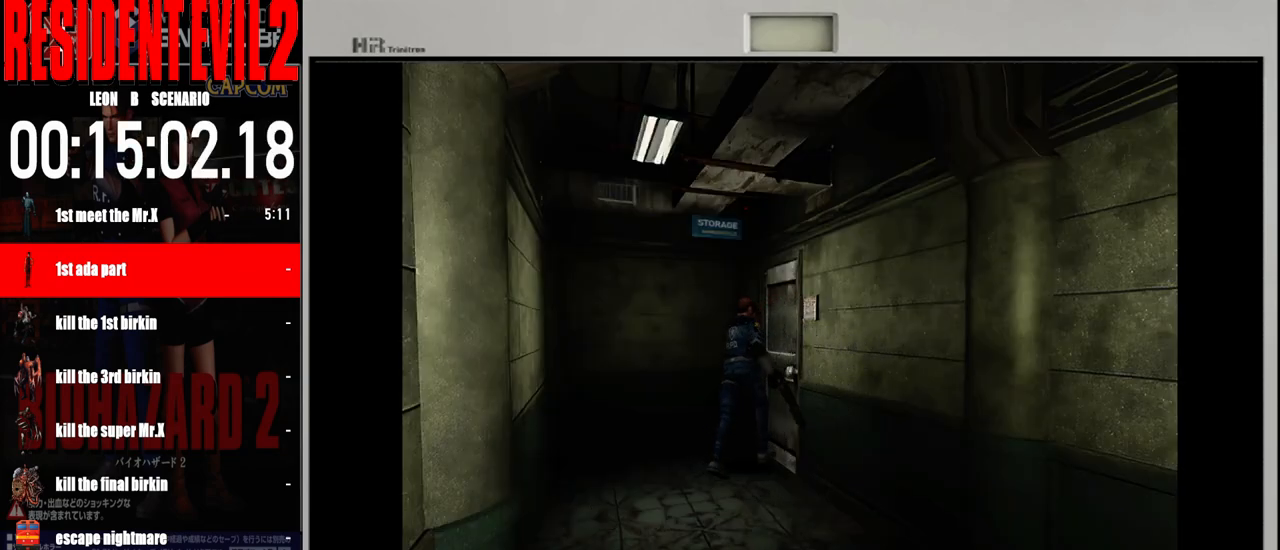
{"buttons": ["A"], "left_stick": "center", "right_stick": "center", "events": [[33, "A", "up"], [133, "A", "down"], [233, "A", "up"], [300, "A", "down"], [433, "A", "up"], [500, "A", "down"]]}
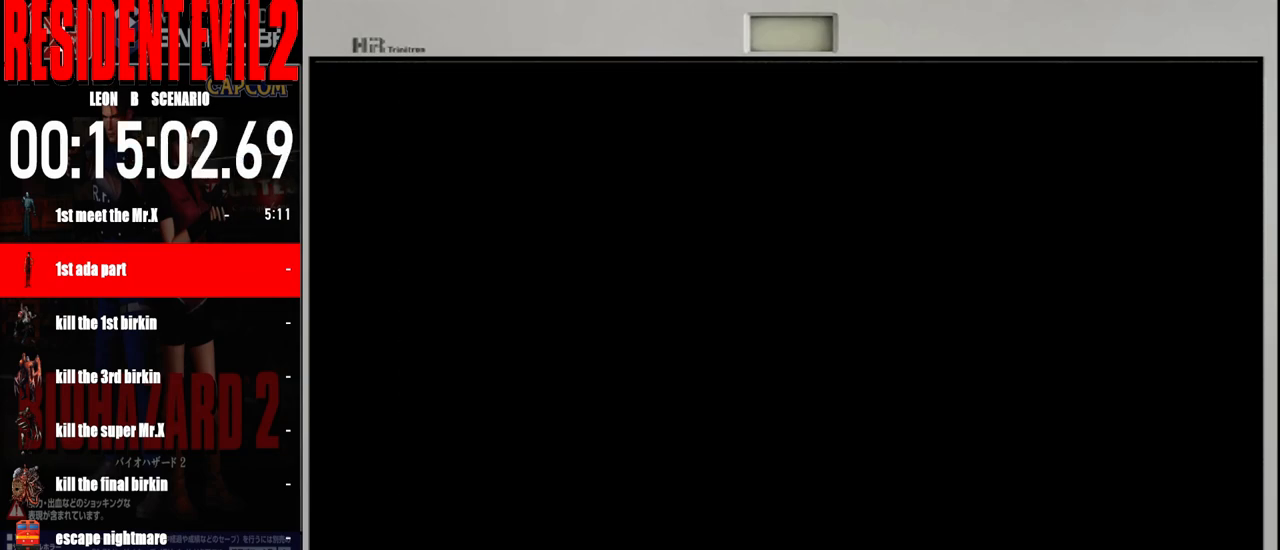
{"buttons": [], "left_stick": "center", "right_stick": "center", "events": [[117, "A", "up"], [200, "A", "down"], [317, "A", "up"], [383, "A", "down"], [500, "A", "up"]]}
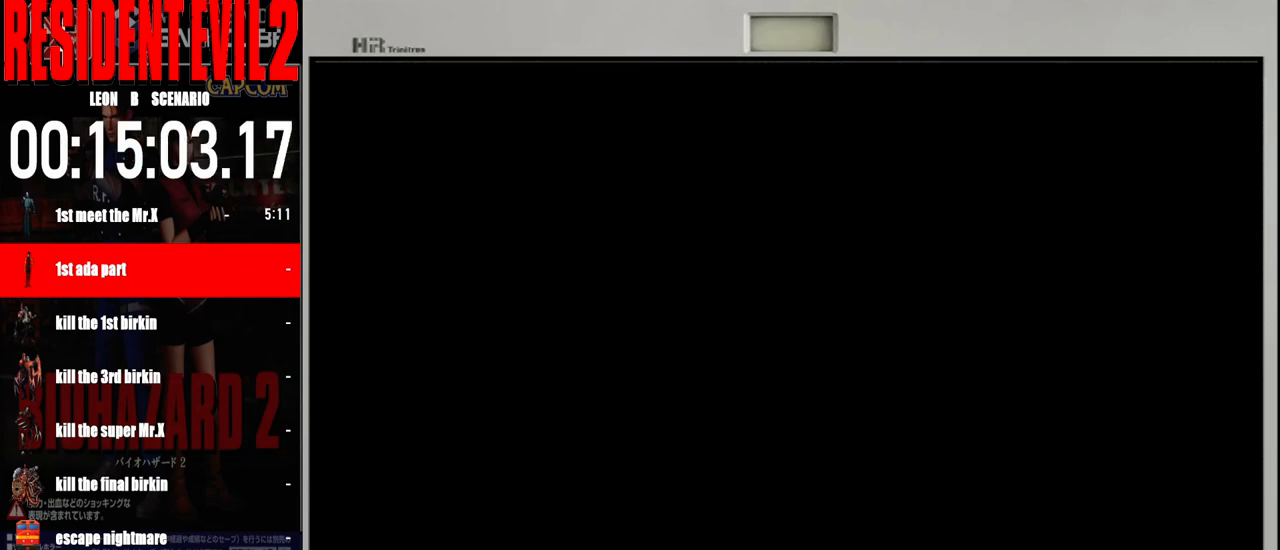
{"buttons": ["A"], "left_stick": "center", "right_stick": "center", "events": [[83, "A", "down"], [200, "A", "up"], [283, "A", "down"], [400, "A", "up"], [483, "A", "down"]]}
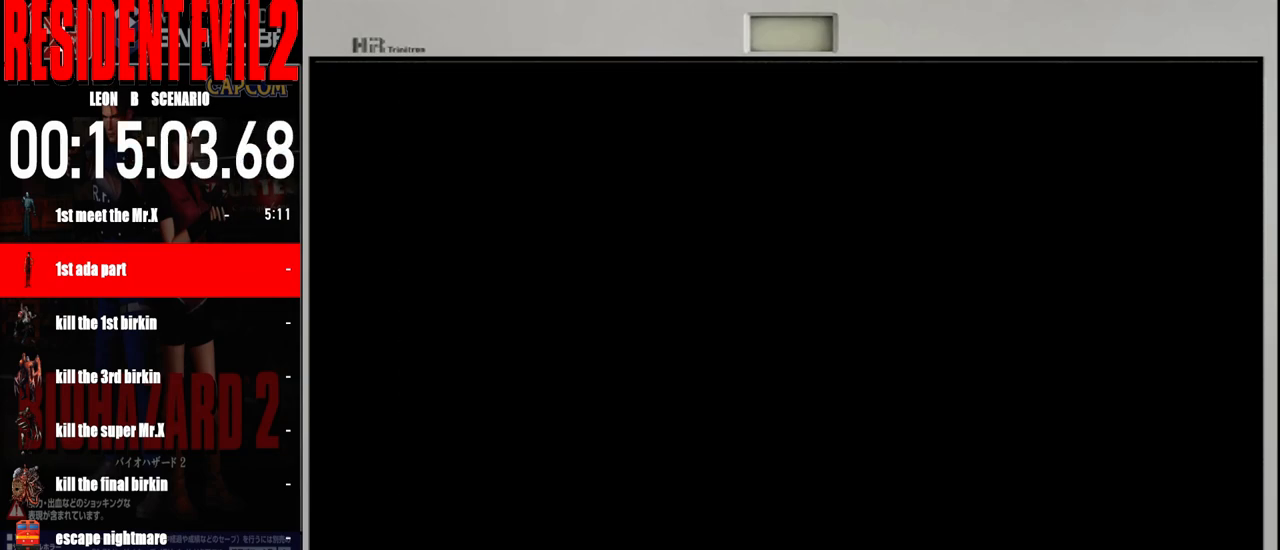
{"buttons": [], "left_stick": "center", "right_stick": "center", "events": [[117, "A", "up"]]}